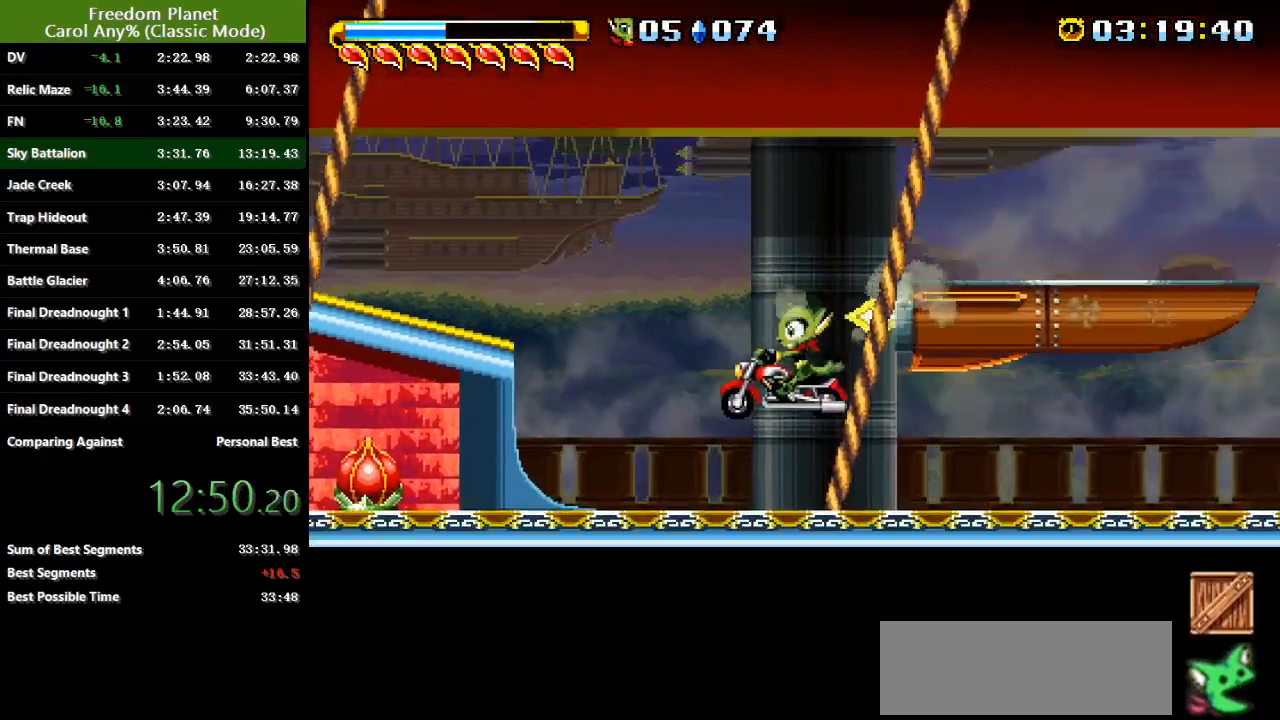
Gameplay with keyboard; each line is a JSON object with the keys held at the frame after it. "events" lists presses ("down") and releases ("up") of "atk", "down", "jump", "left", "pausa", "right", "sp" and "up" between this image and that frame as [ms after this image, input, new state], when the widget could be followed in between. No other keys are recorded. Mouse input is not recorded. Key names are as the overlay labels them; some are game actions (e.g. jump) rather than physical keys.
{"keys": ["right"], "events": []}
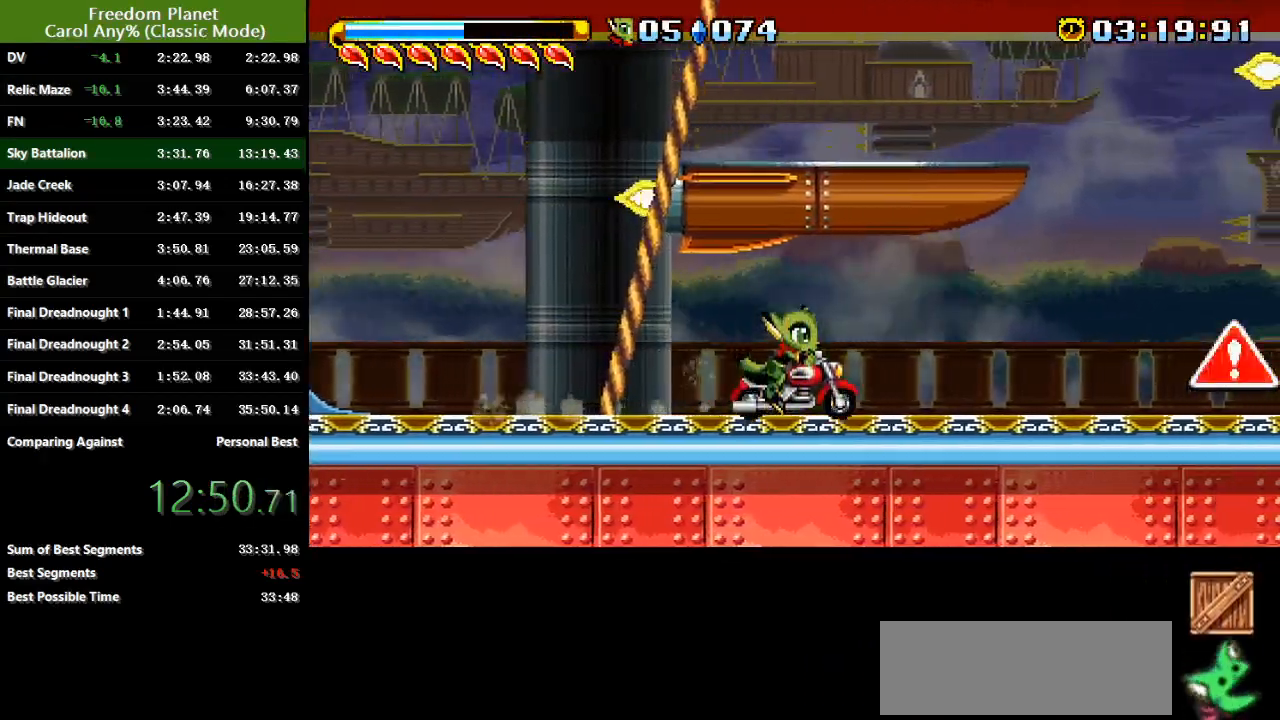
{"keys": ["atk", "right"], "events": [[17, "jump", "down"], [183, "jump", "up"], [250, "jump", "down"], [384, "atk", "down"], [484, "jump", "up"]]}
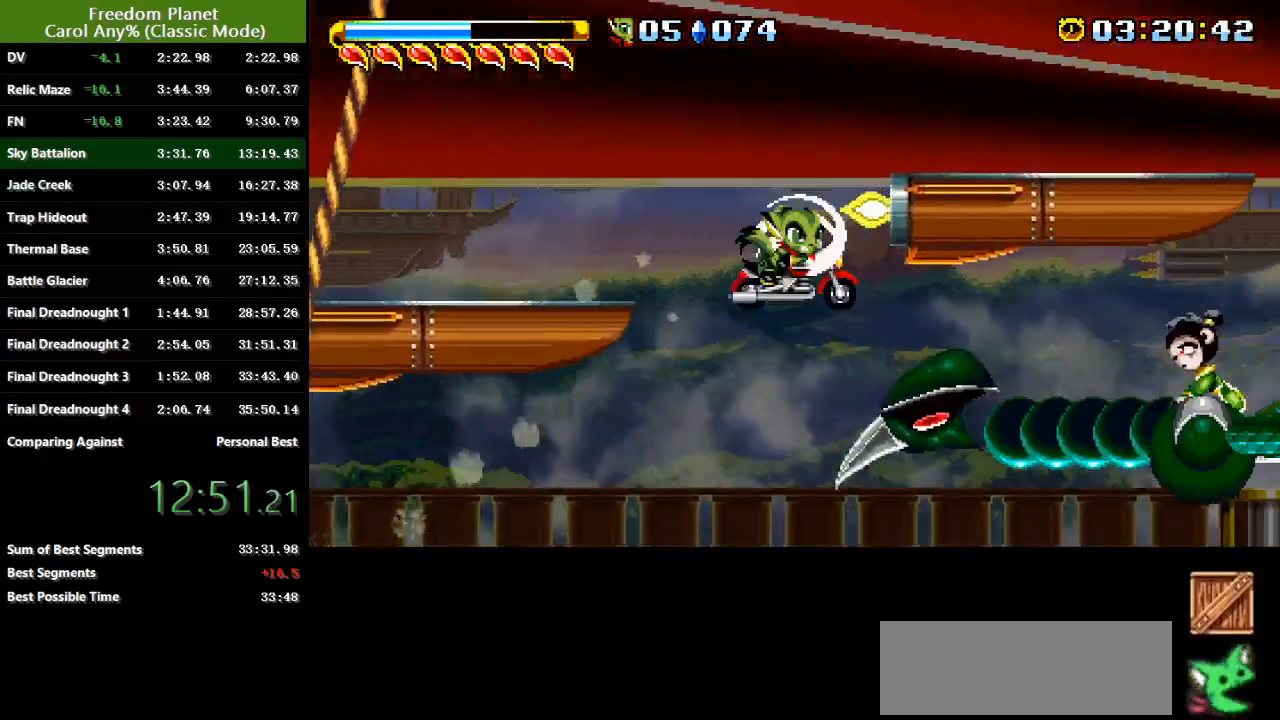
{"keys": ["right"], "events": [[17, "atk", "up"]]}
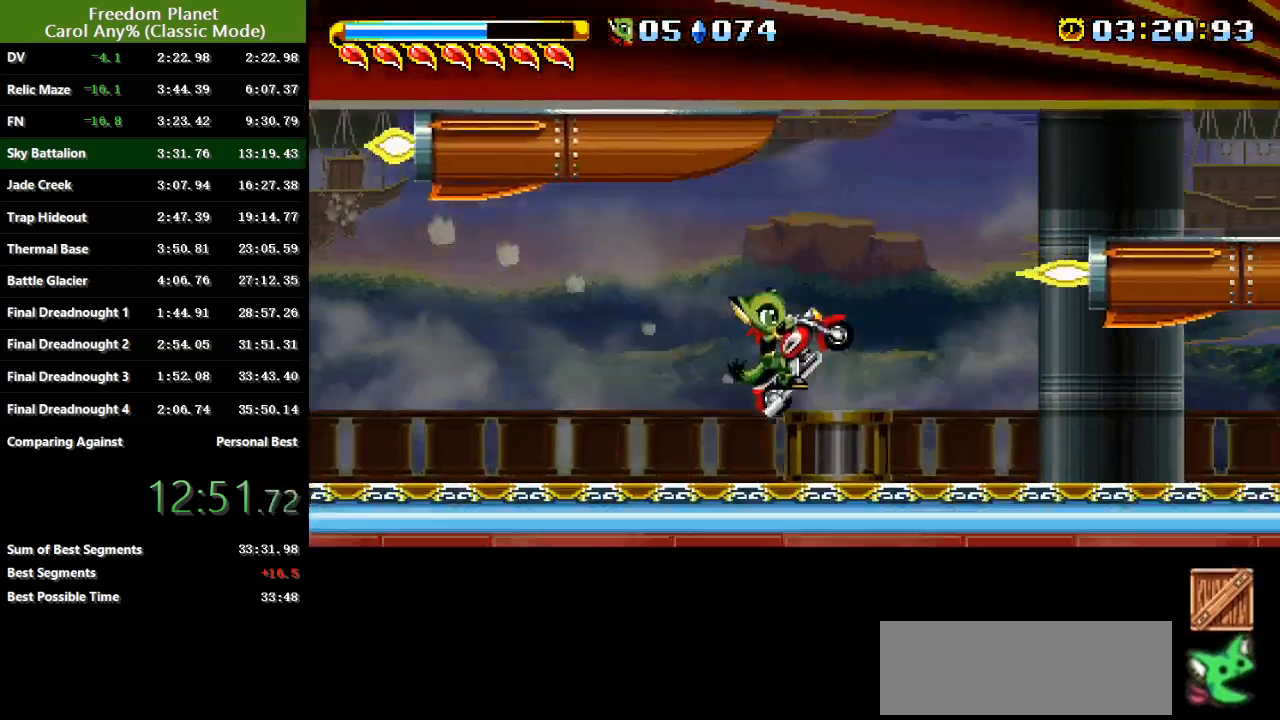
{"keys": ["left"], "events": [[67, "left", "down"], [67, "right", "up"], [267, "left", "up"], [500, "left", "down"]]}
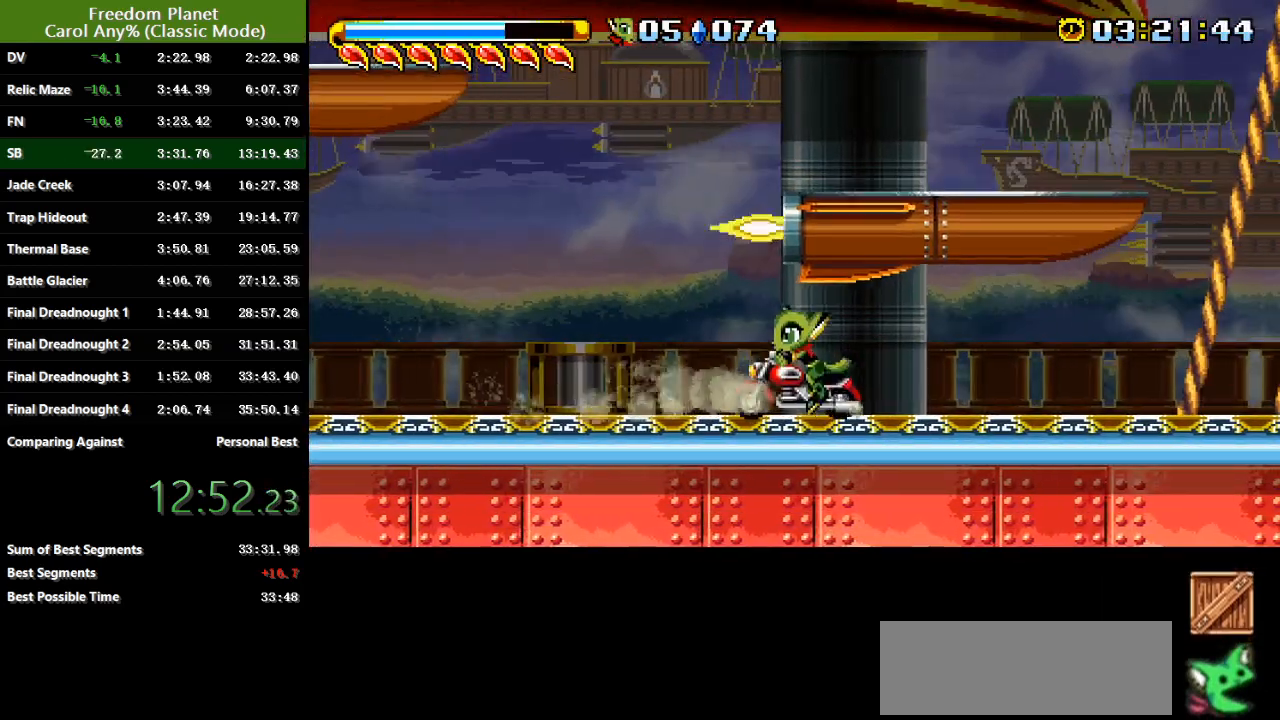
{"keys": ["left"], "events": [[234, "jump", "down"], [468, "jump", "up"]]}
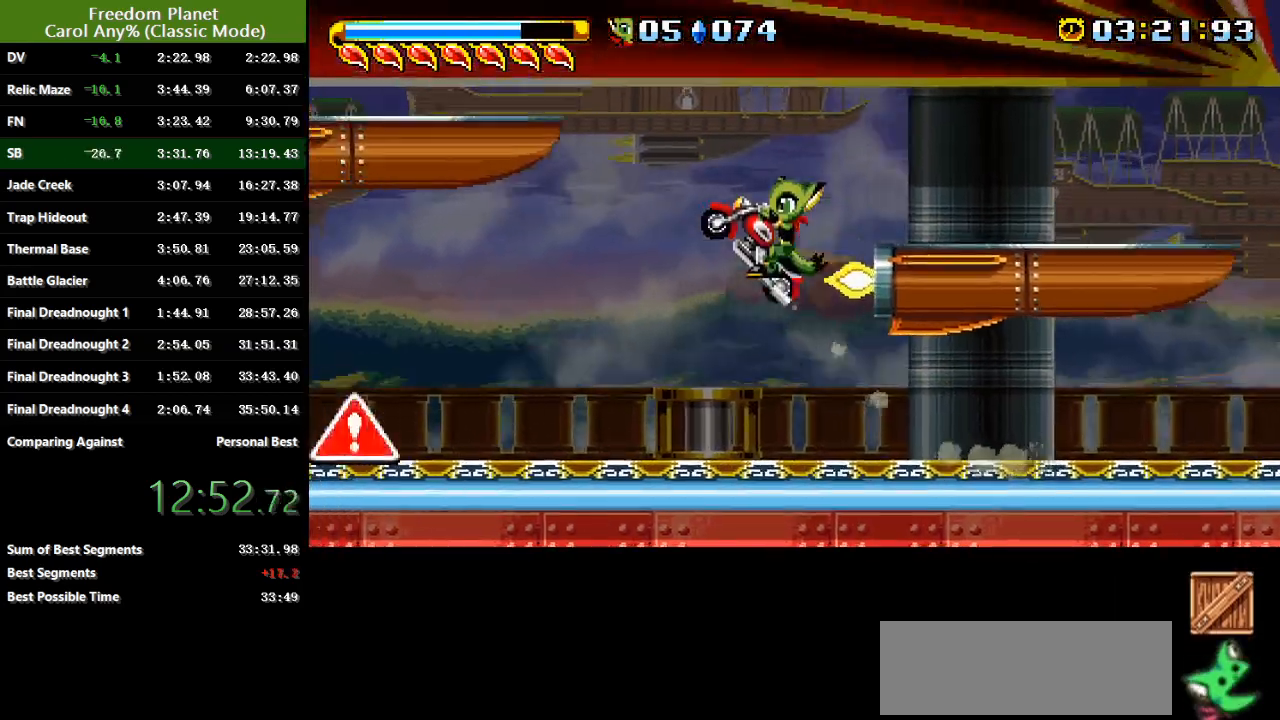
{"keys": ["left"], "events": [[167, "jump", "down"], [233, "atk", "down"], [300, "jump", "up"], [350, "atk", "up"]]}
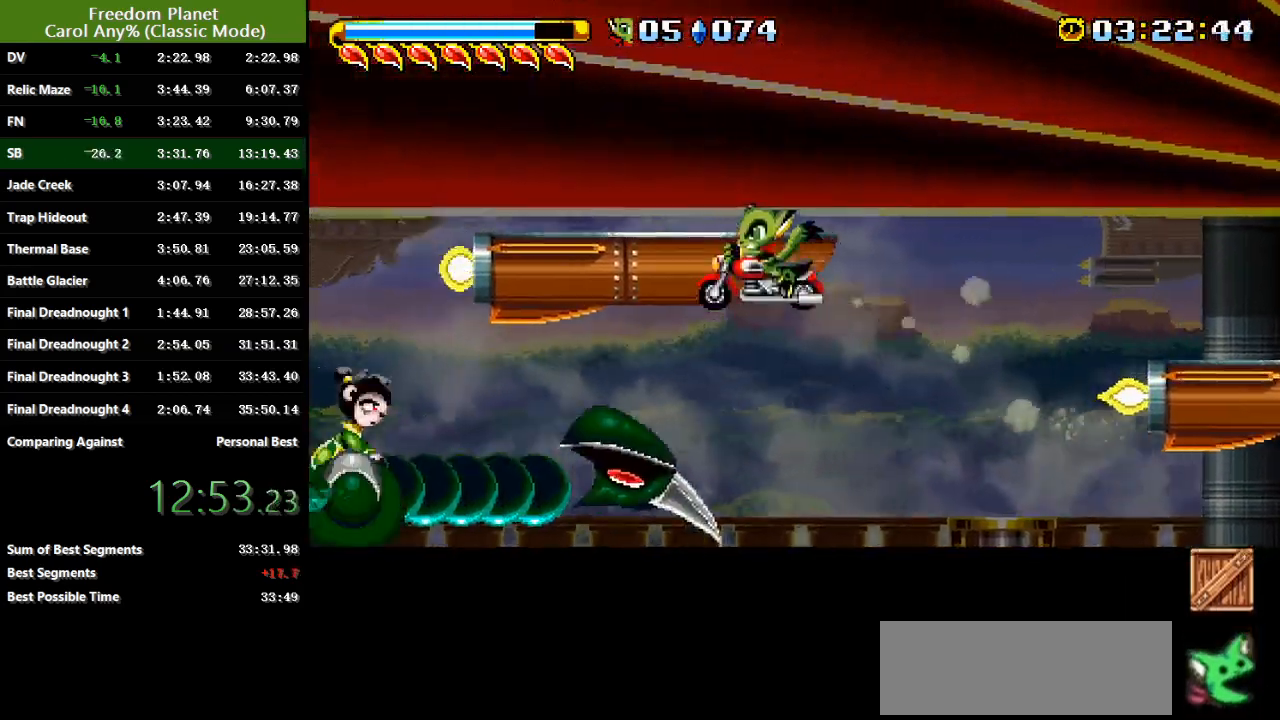
{"keys": [], "events": [[17, "left", "up"], [151, "right", "down"], [351, "right", "up"], [384, "down", "down"], [484, "down", "up"]]}
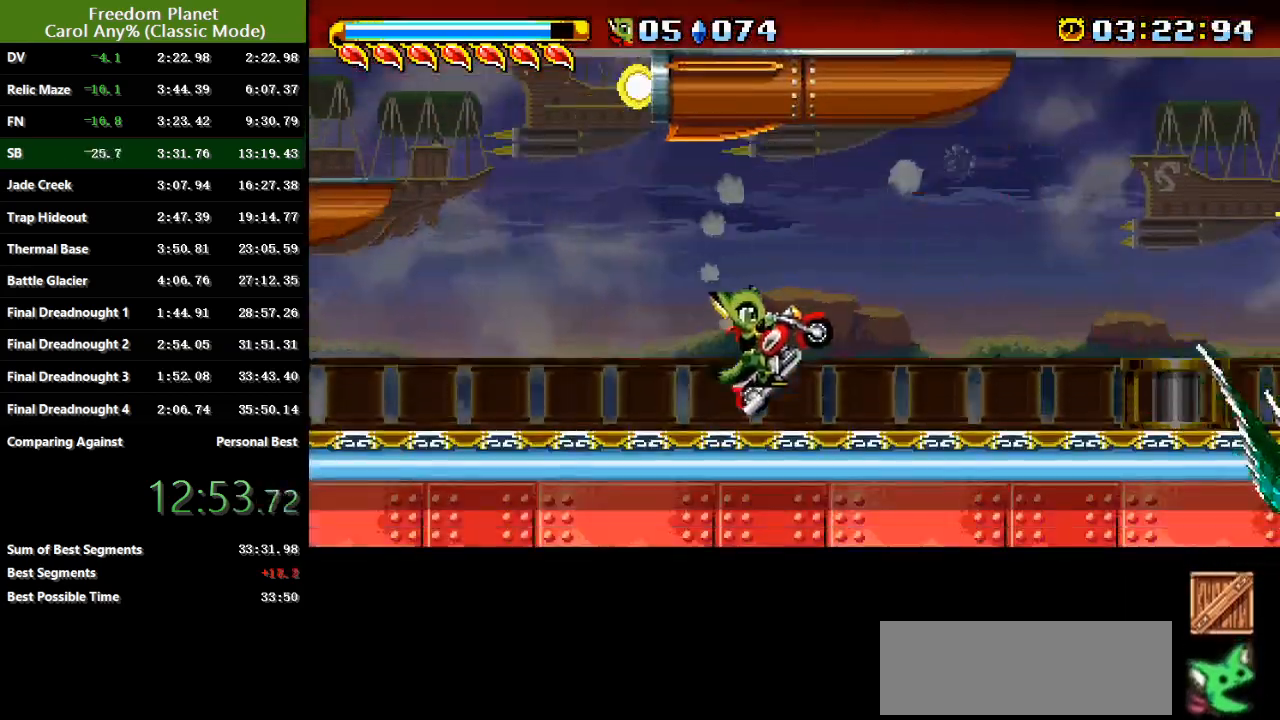
{"keys": [], "events": []}
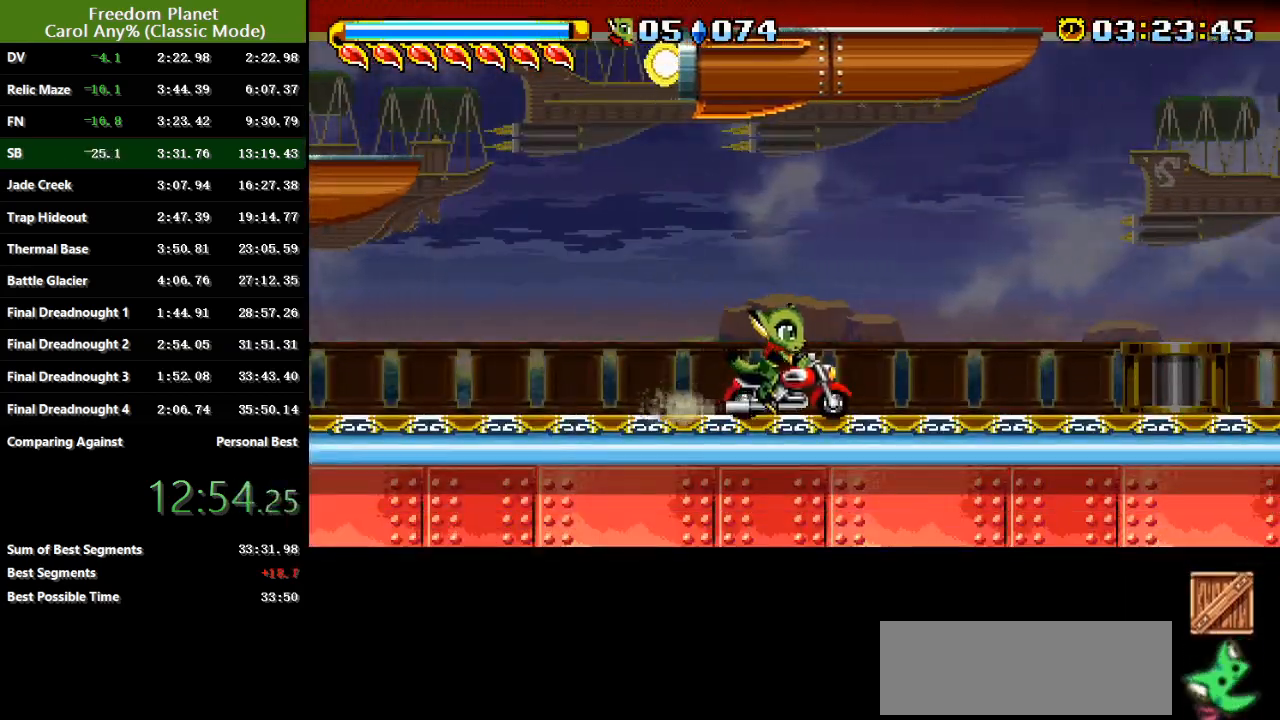
{"keys": [], "events": []}
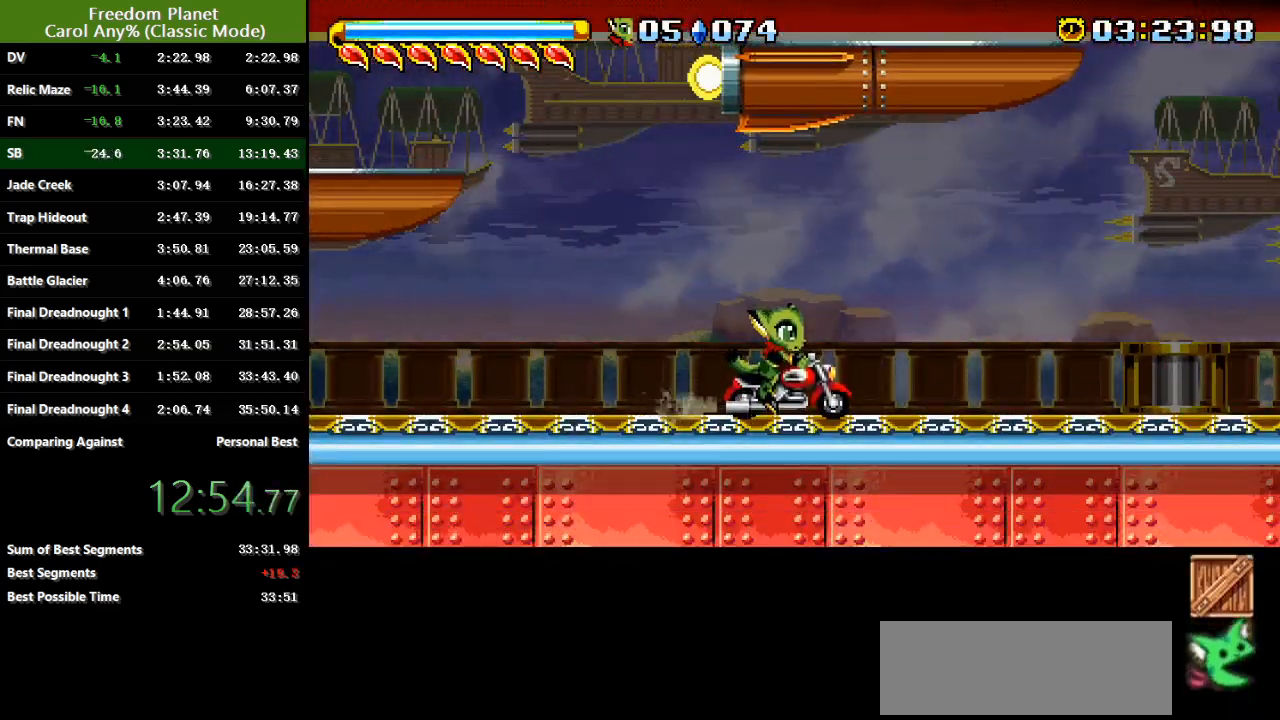
{"keys": [], "events": []}
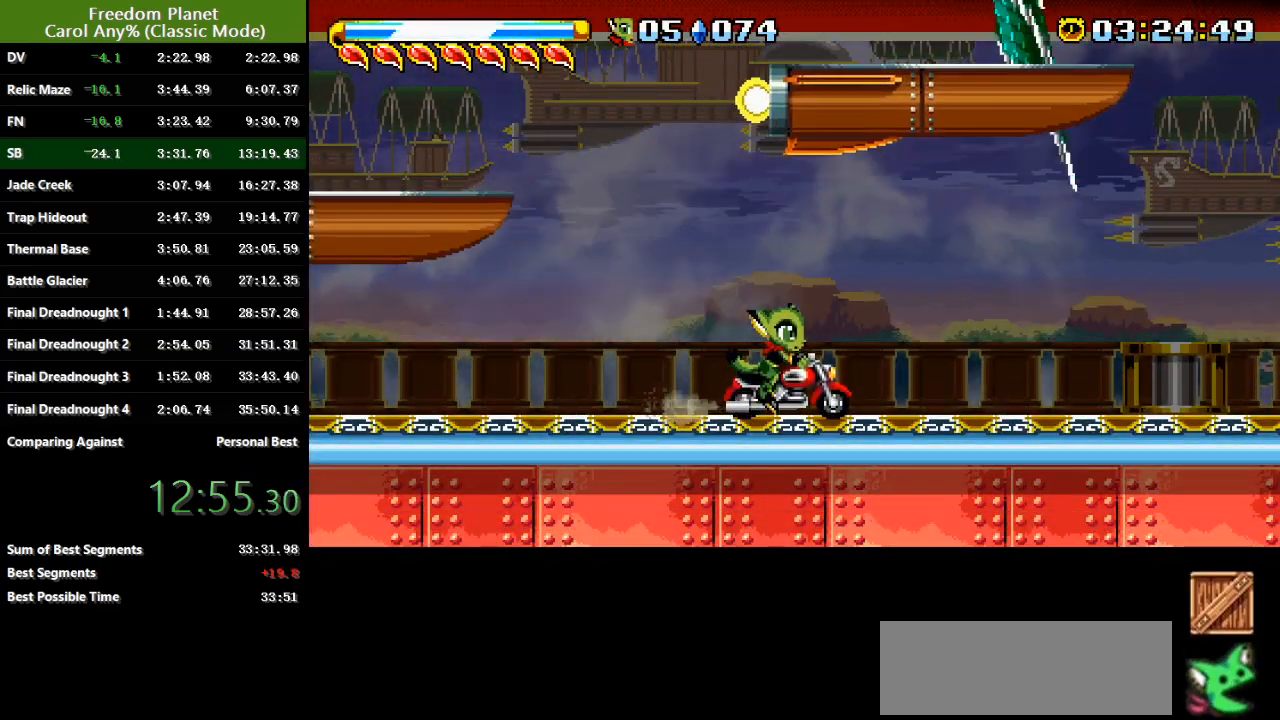
{"keys": ["left", "sp"], "events": [[217, "jump", "down"], [284, "sp", "down"], [317, "left", "down"], [351, "jump", "up"]]}
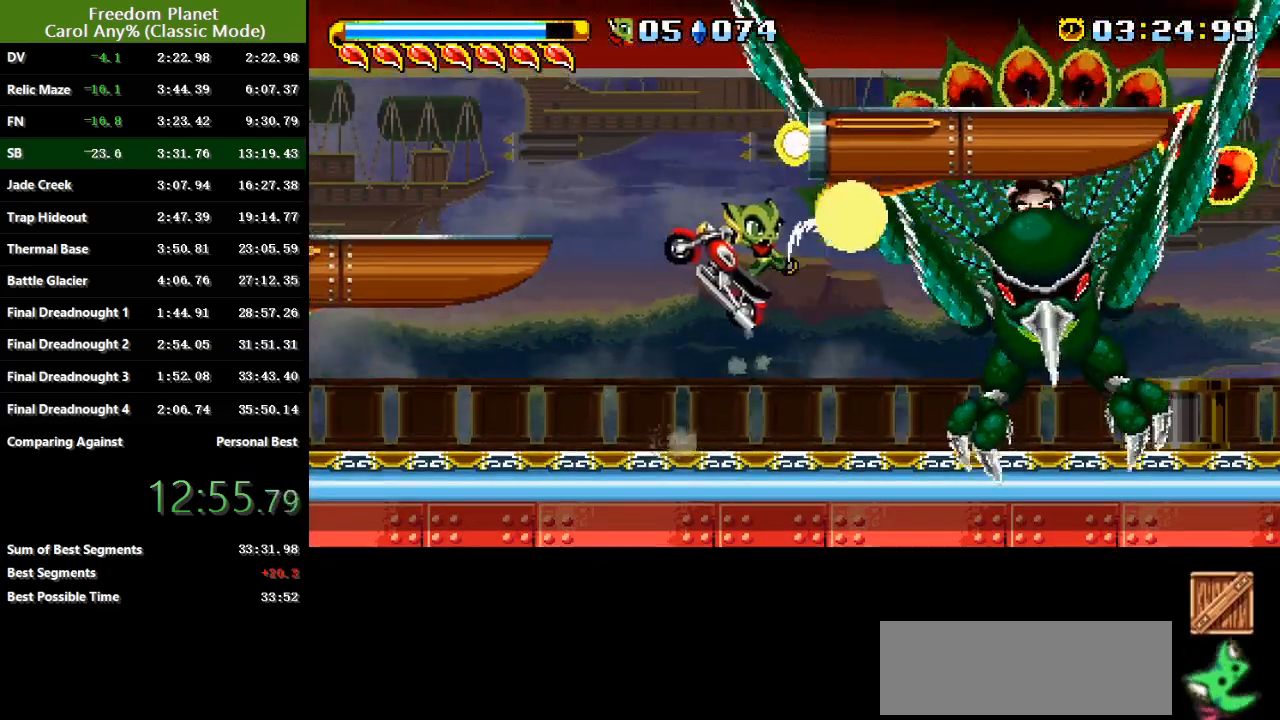
{"keys": ["left", "sp"], "events": []}
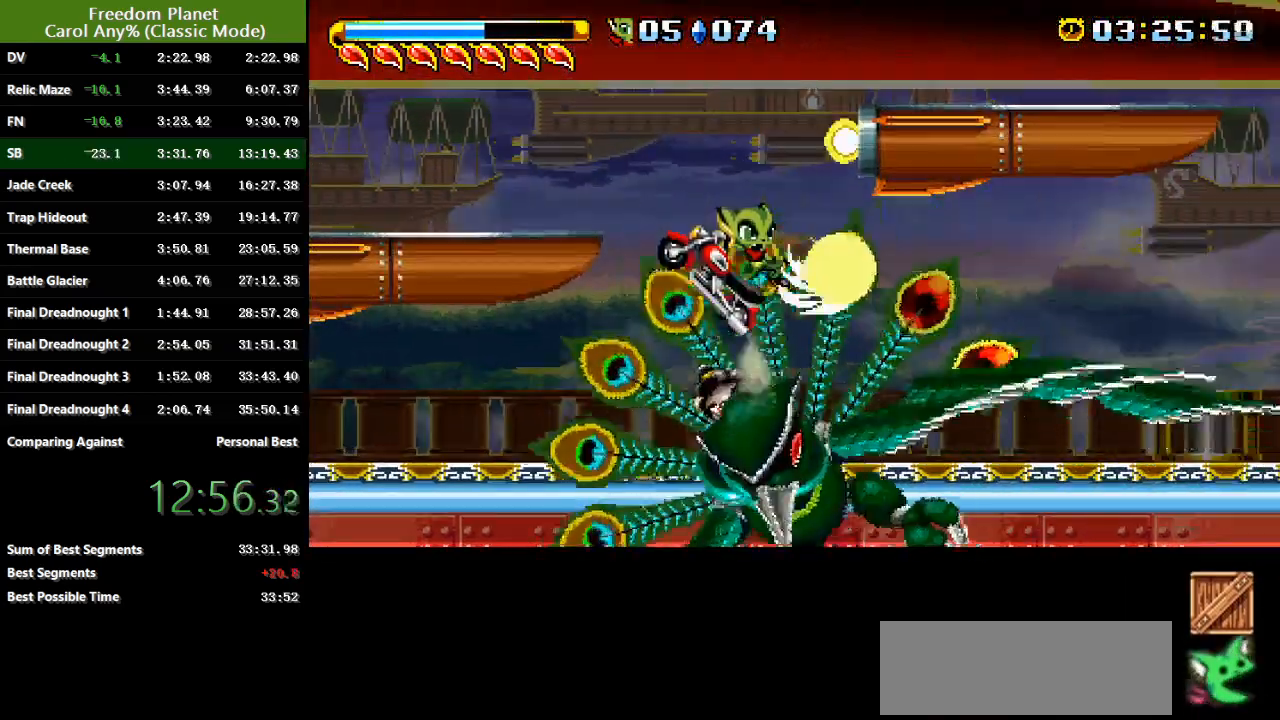
{"keys": ["left", "sp"], "events": [[234, "sp", "up"], [468, "sp", "down"]]}
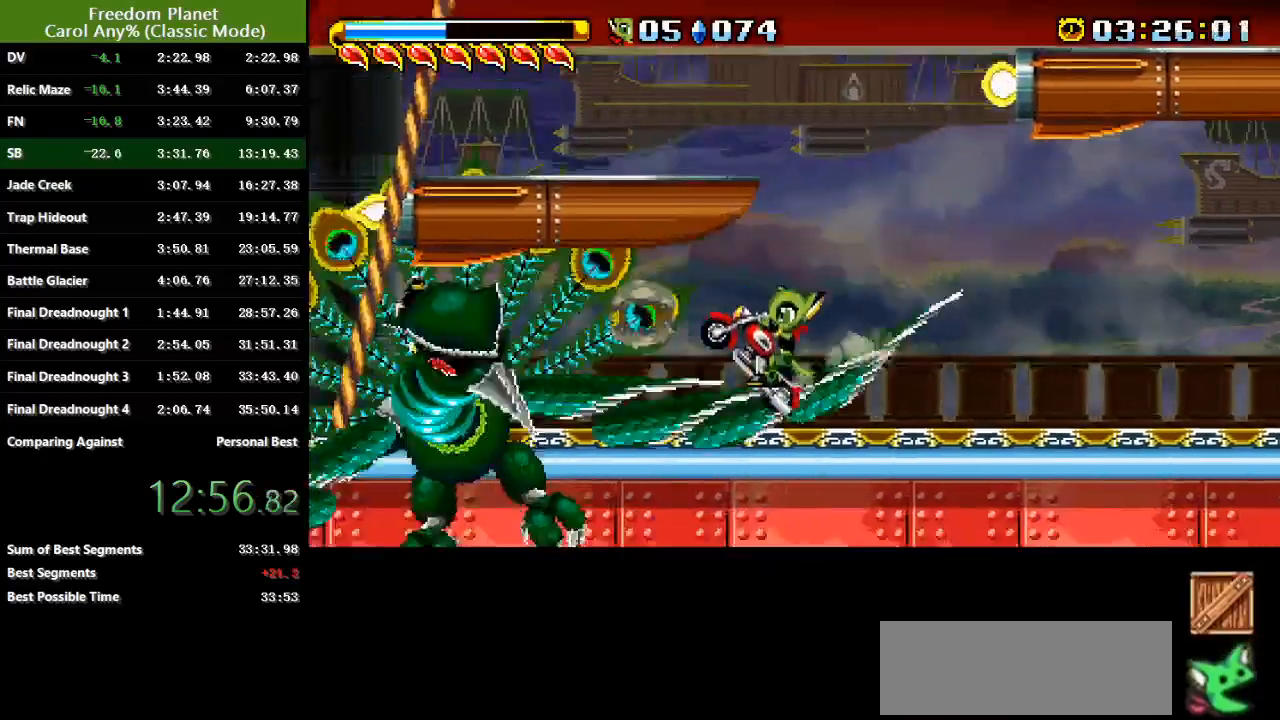
{"keys": ["left"], "events": [[33, "atk", "down"], [133, "atk", "up"], [133, "sp", "up"]]}
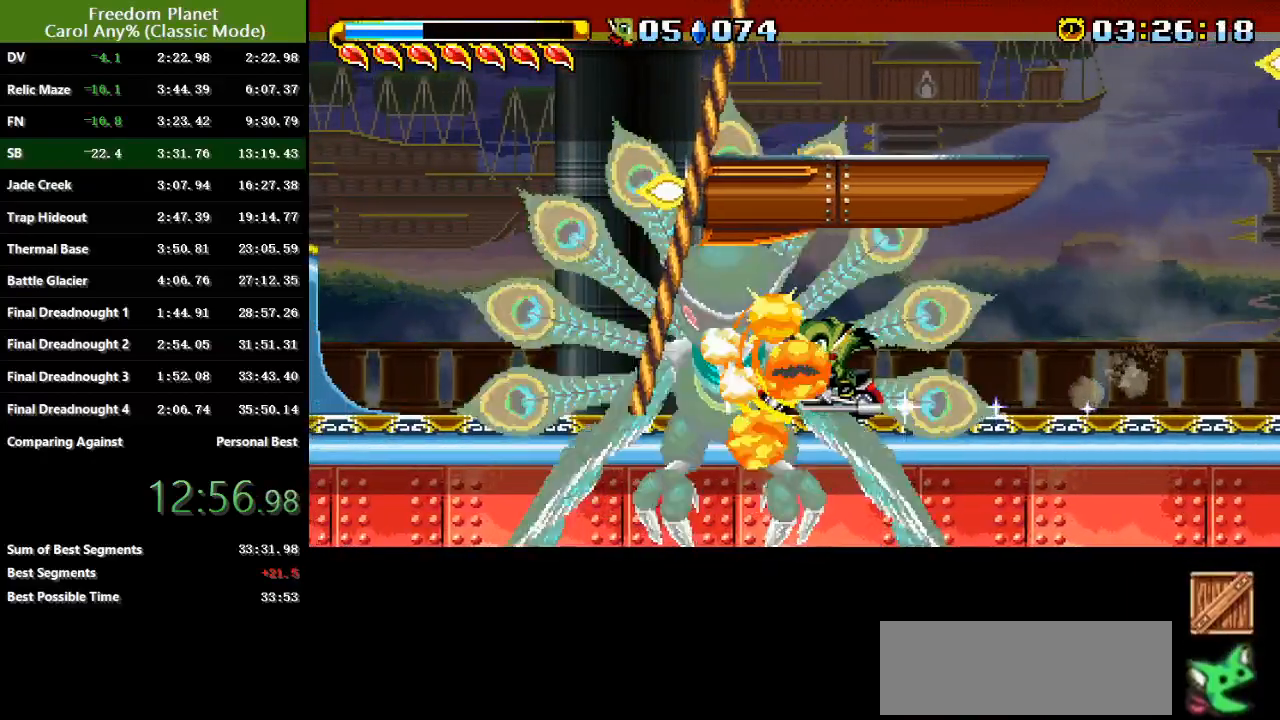
{"keys": [], "events": [[351, "left", "up"]]}
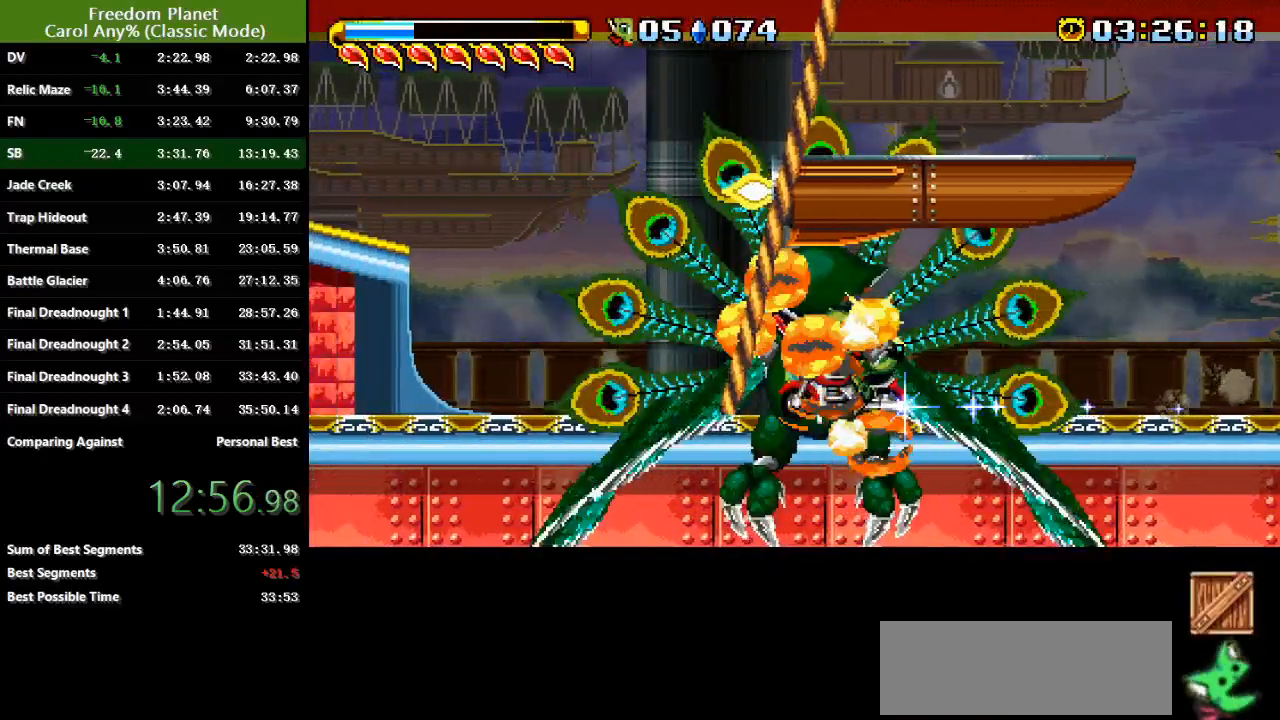
{"keys": [], "events": []}
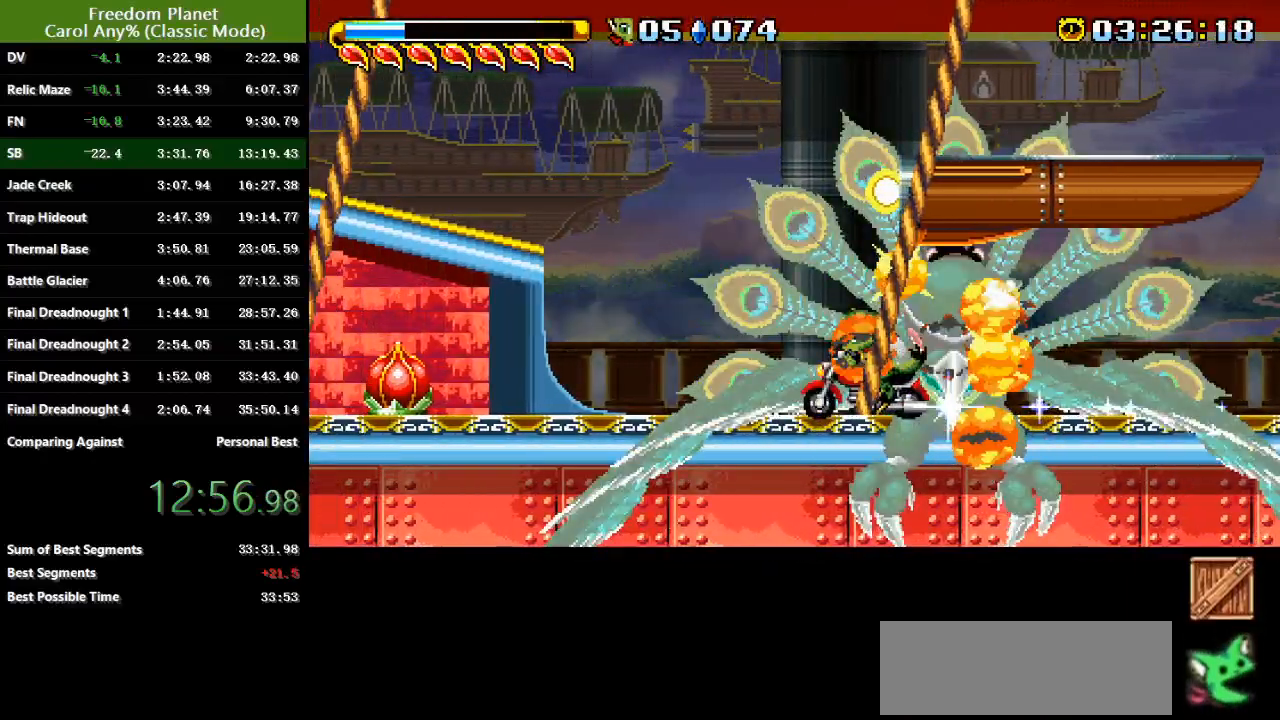
{"keys": [], "events": [[317, "right", "down"], [351, "right", "up"]]}
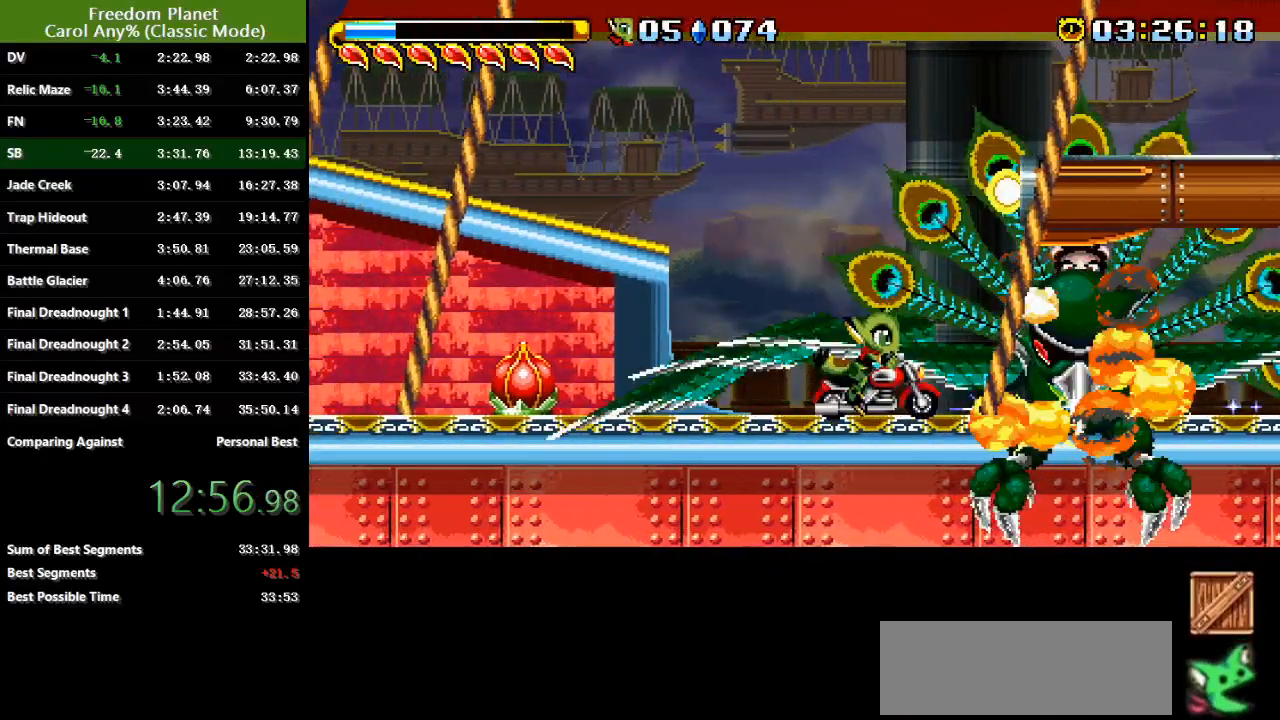
{"keys": [], "events": []}
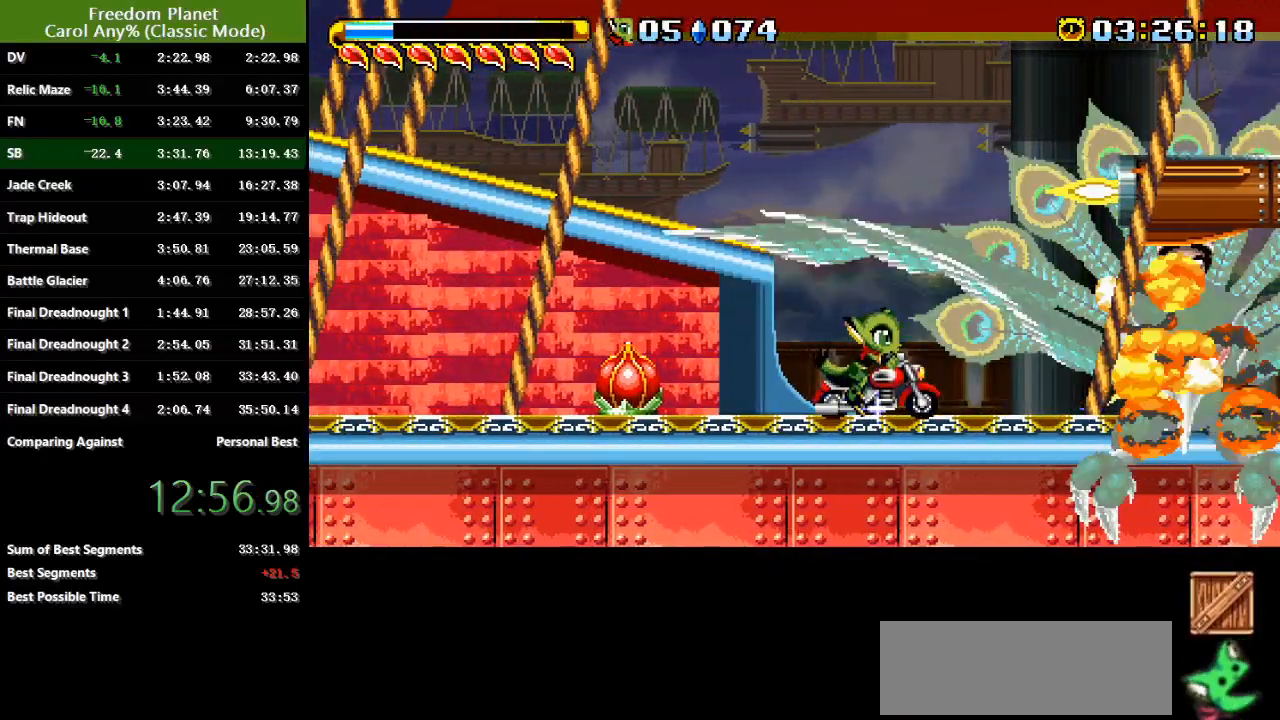
{"keys": ["right"], "events": [[384, "right", "down"]]}
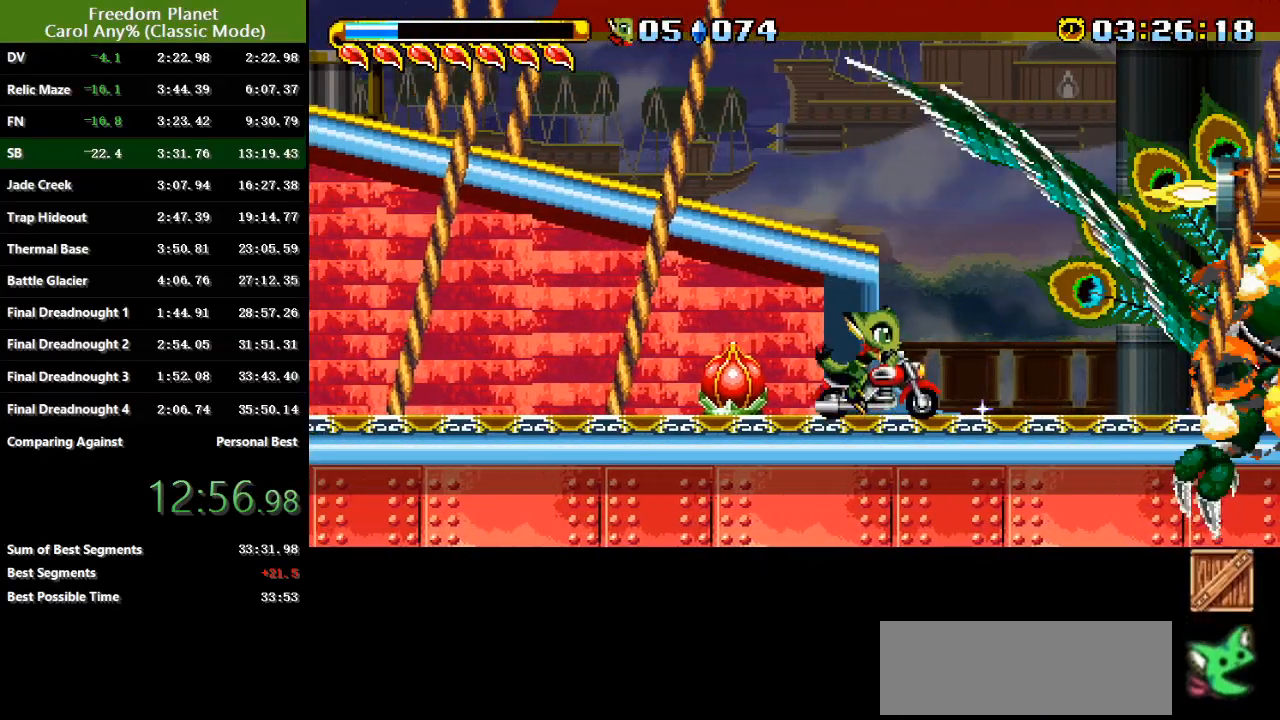
{"keys": ["right"], "events": []}
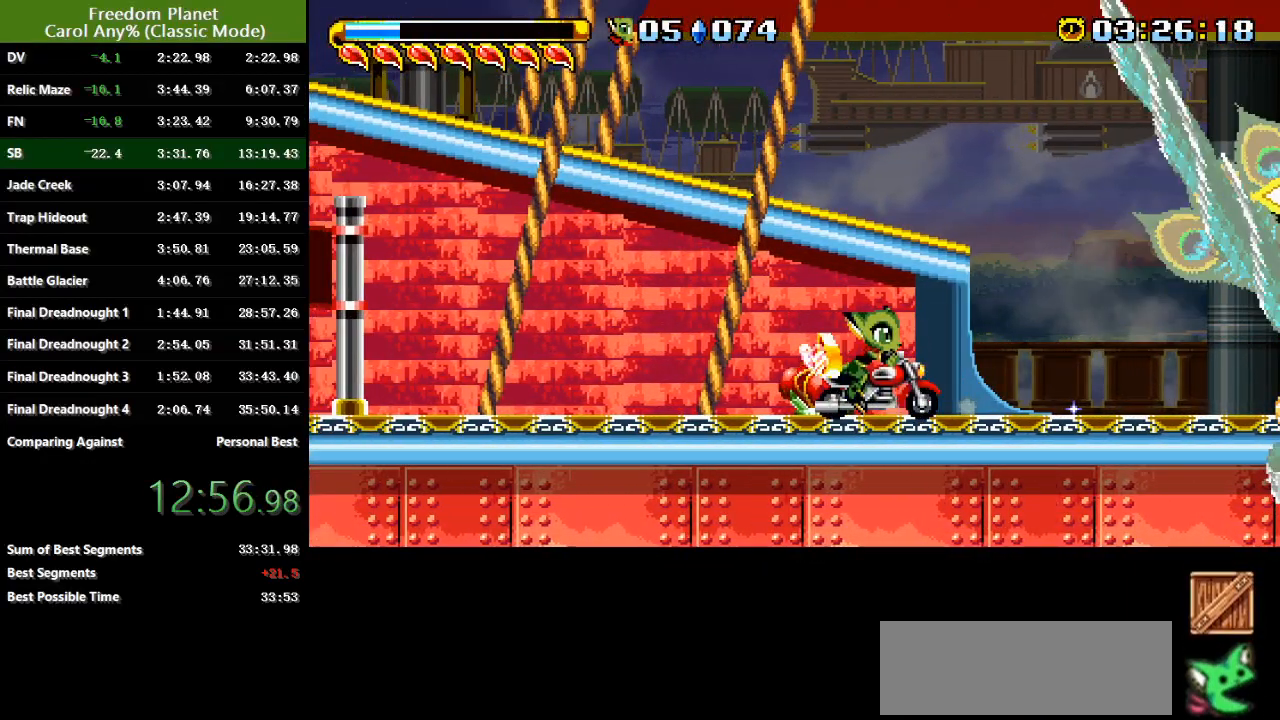
{"keys": ["right"], "events": []}
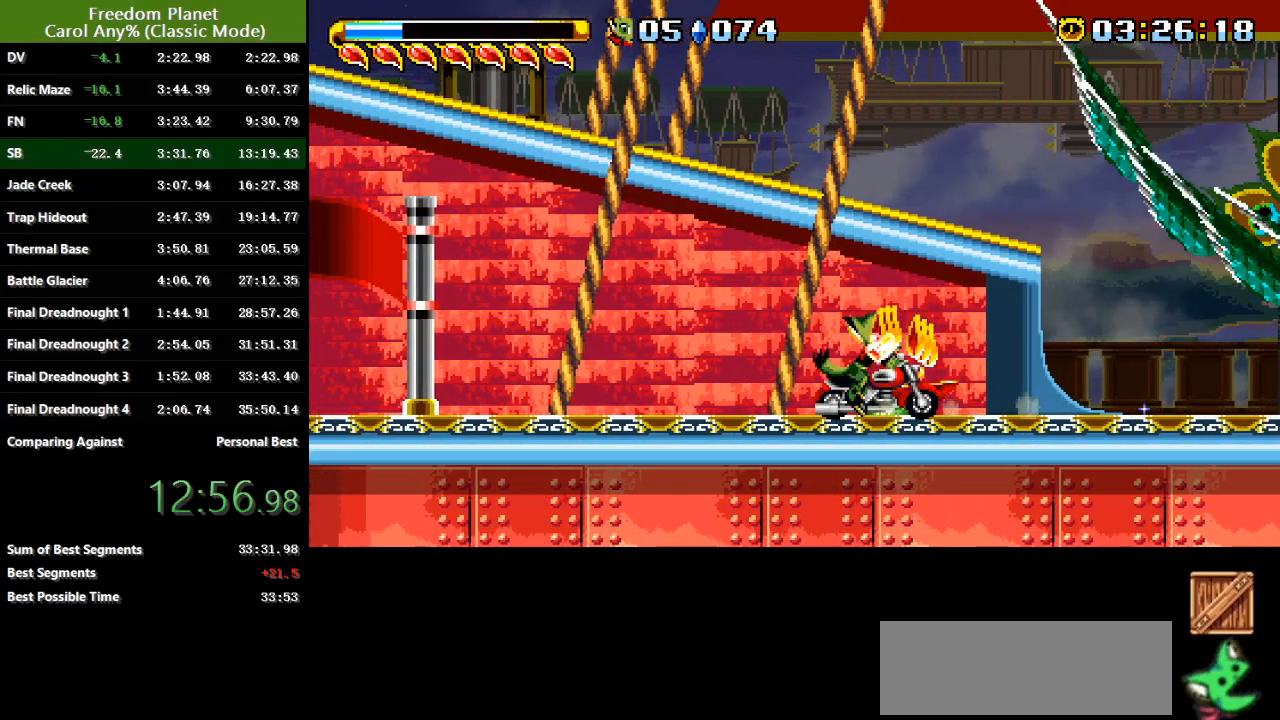
{"keys": ["right"], "events": [[217, "right", "up"], [284, "right", "down"]]}
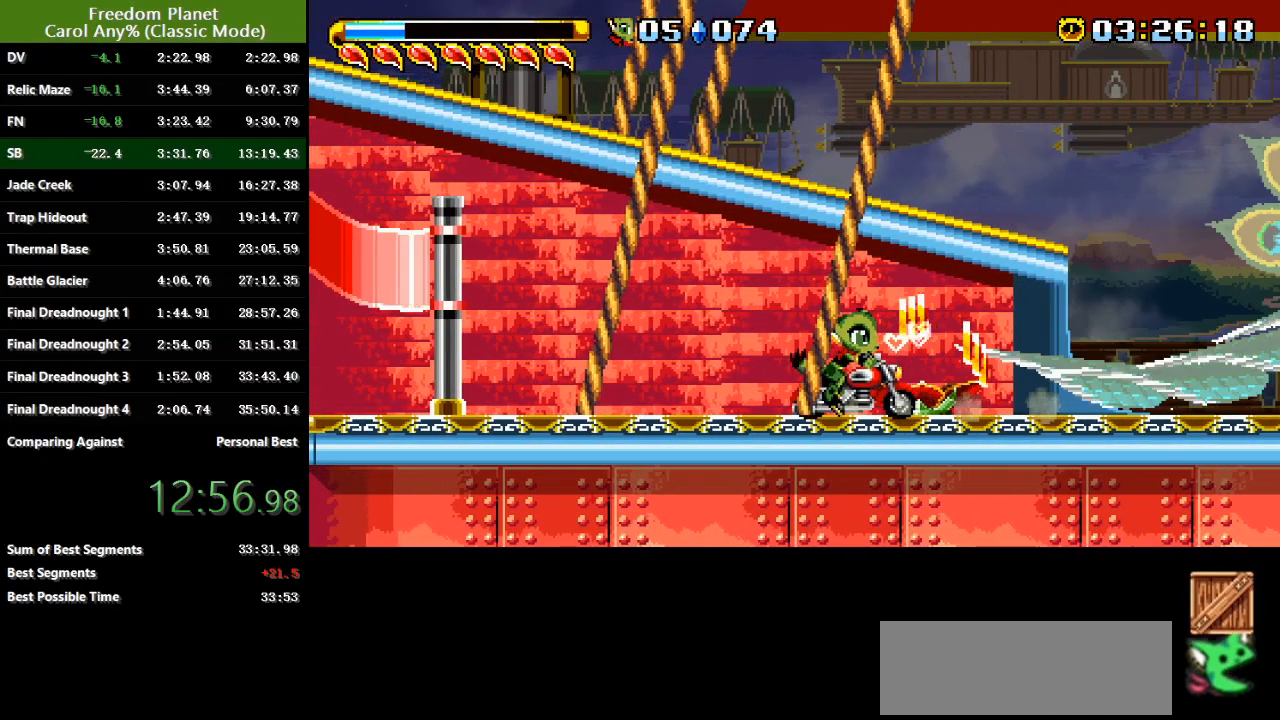
{"keys": ["right"], "events": []}
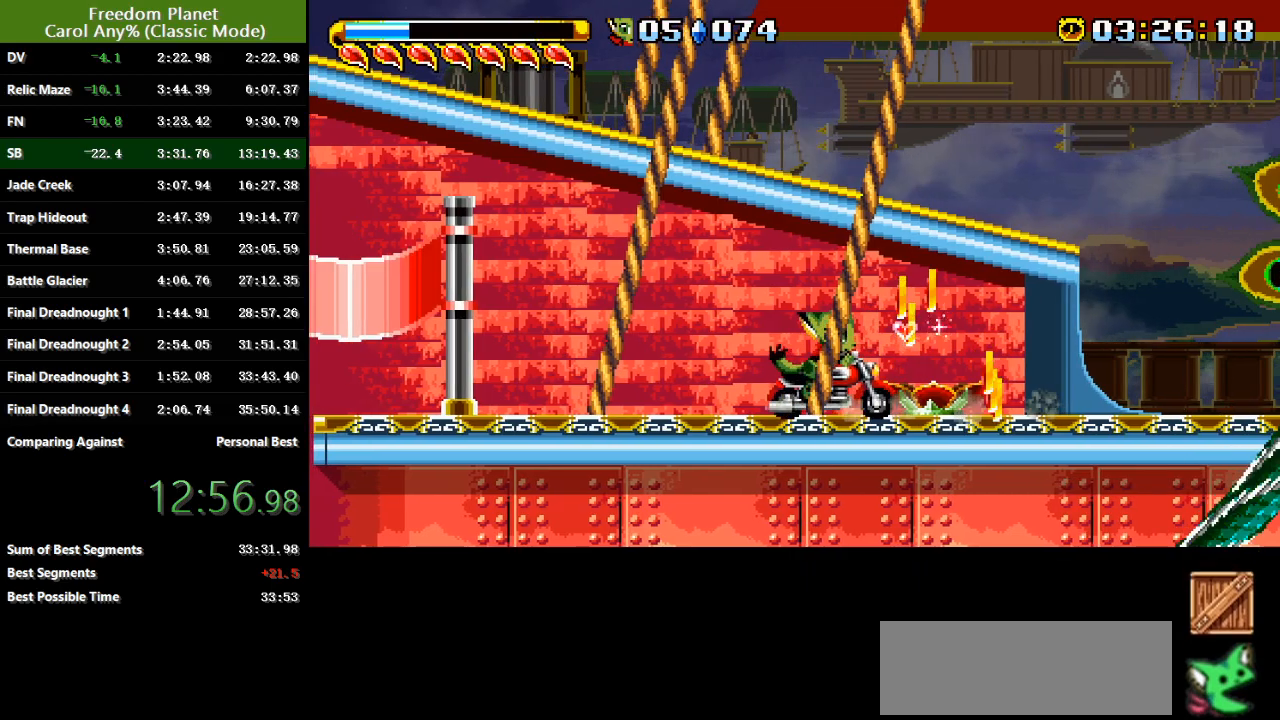
{"keys": ["right"], "events": []}
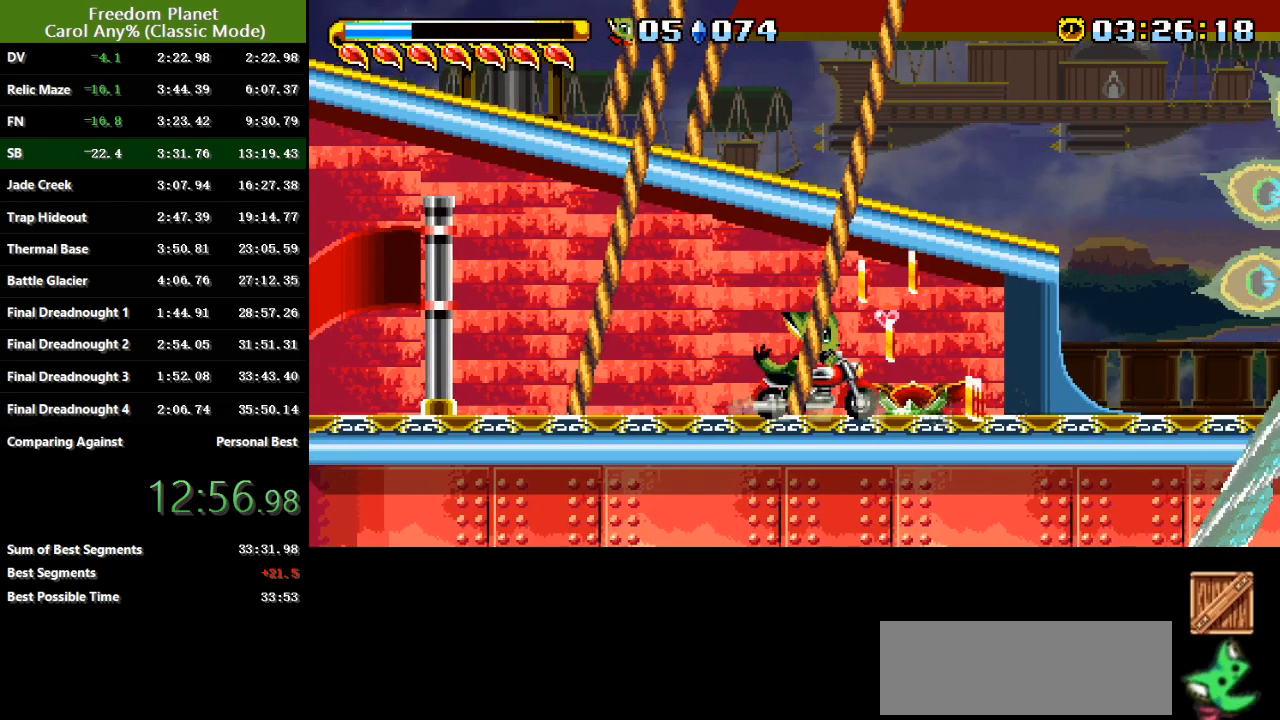
{"keys": ["right"], "events": []}
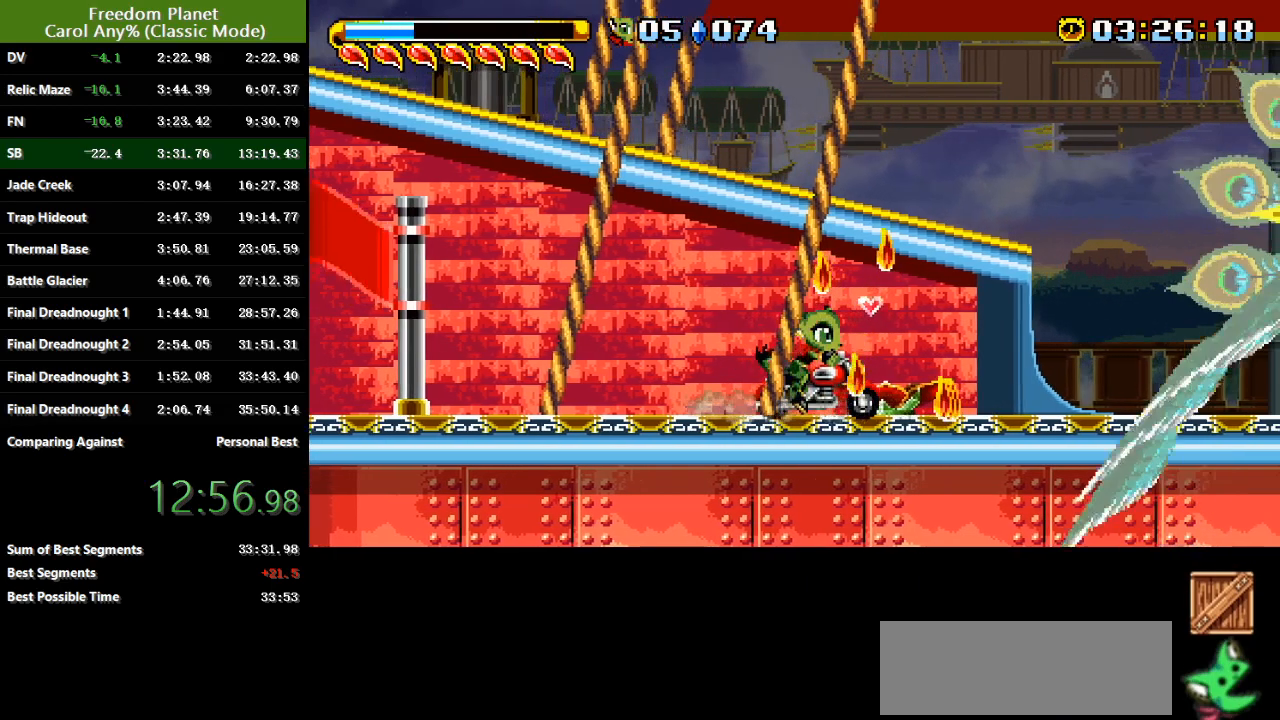
{"keys": ["left"], "events": [[267, "left", "down"], [301, "right", "up"]]}
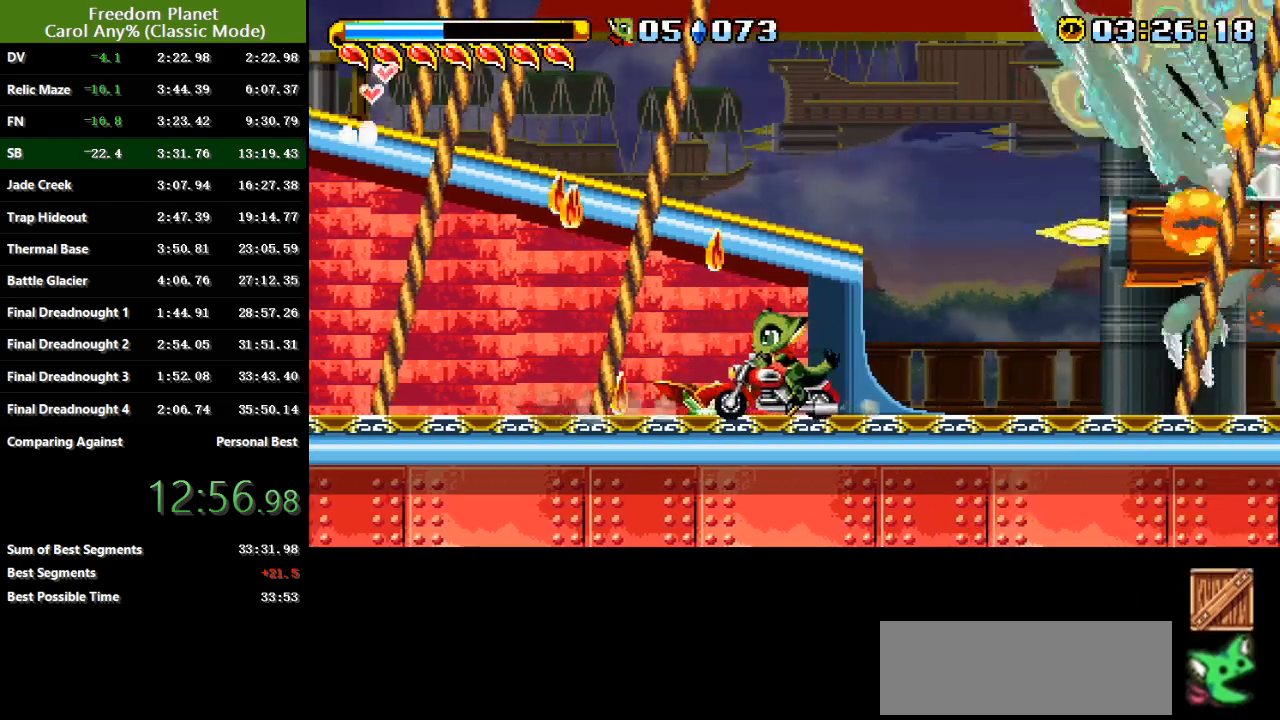
{"keys": ["jump", "right"], "events": [[233, "left", "up"], [300, "right", "down"], [467, "jump", "down"]]}
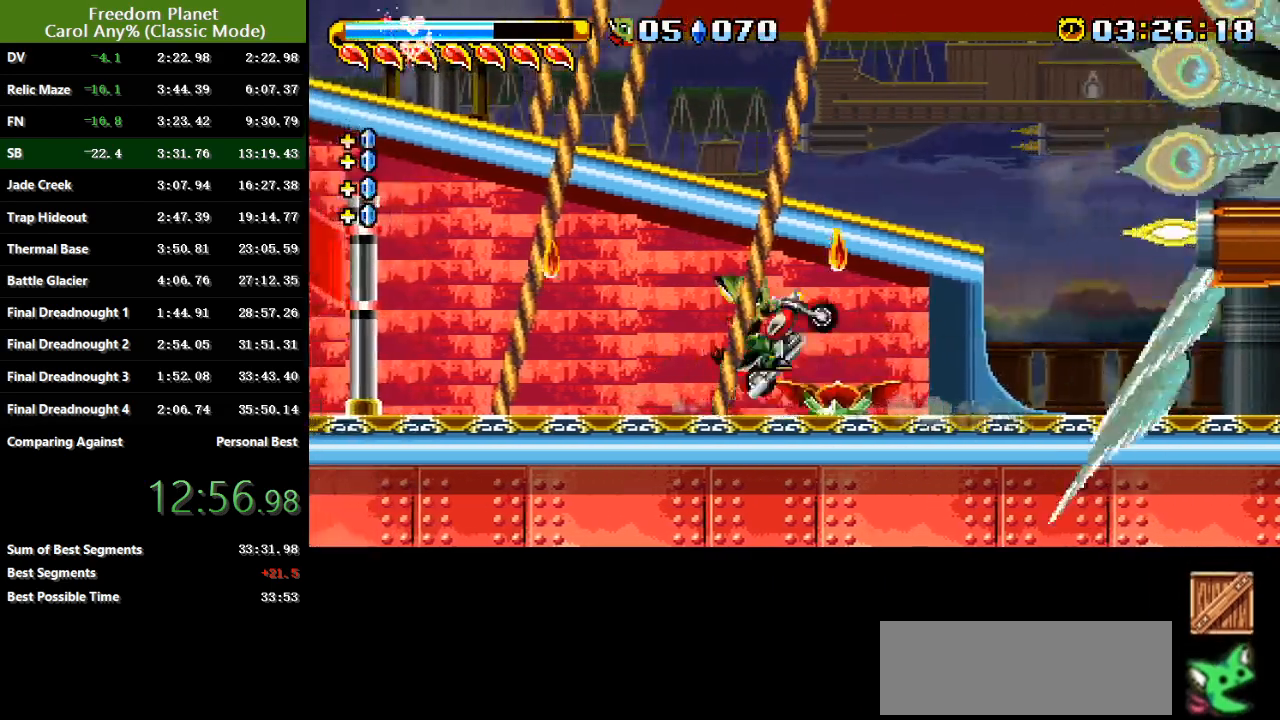
{"keys": ["right"], "events": [[150, "jump", "up"], [217, "jump", "down"], [451, "jump", "up"]]}
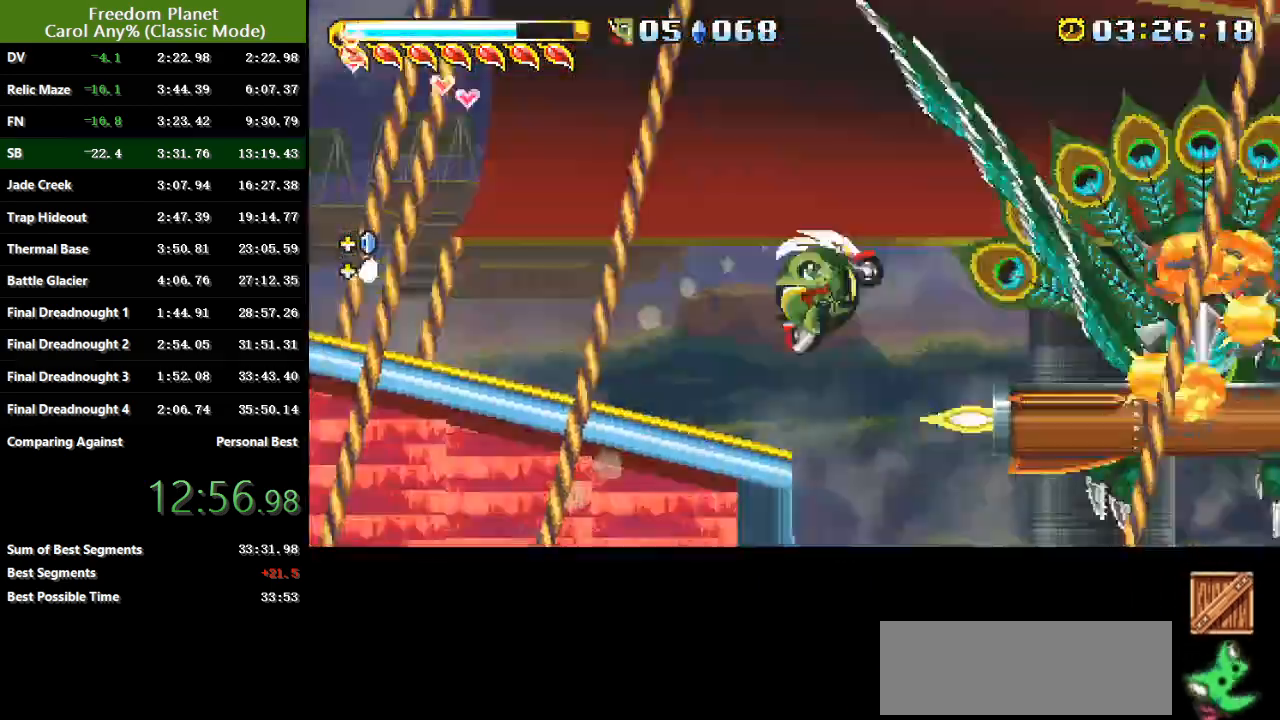
{"keys": [], "events": [[317, "right", "up"]]}